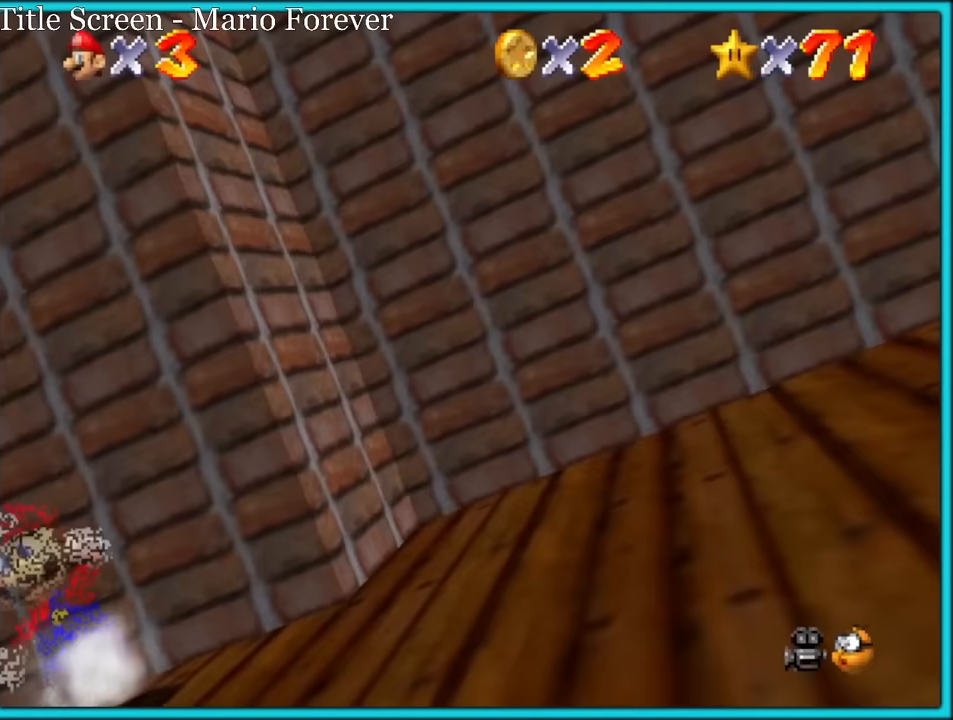
Gameplay with a controller (Nintendo layout); each line is a JSON object with the inputs held at the frame after it. "button_events" lists button changes between this image and that frame as [ms after this image, input, new state], when the widget could be followed in between (sticks are given only as held states). Not read: L1 L3 R3.
{"buttons": [], "left_stick": "up-left", "button_events": []}
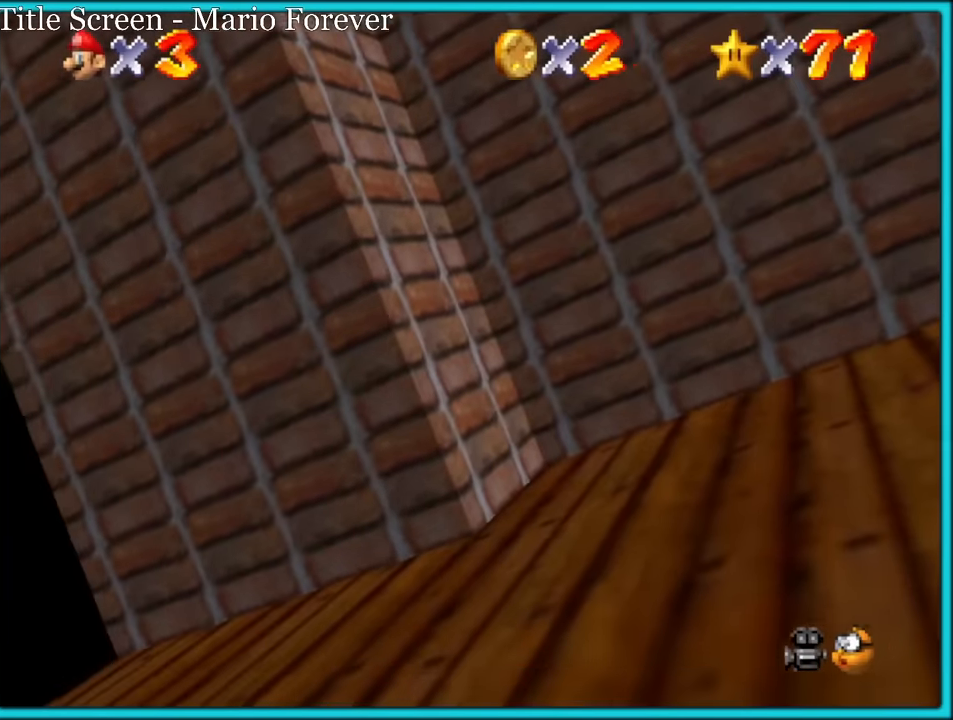
{"buttons": [], "left_stick": "up", "button_events": []}
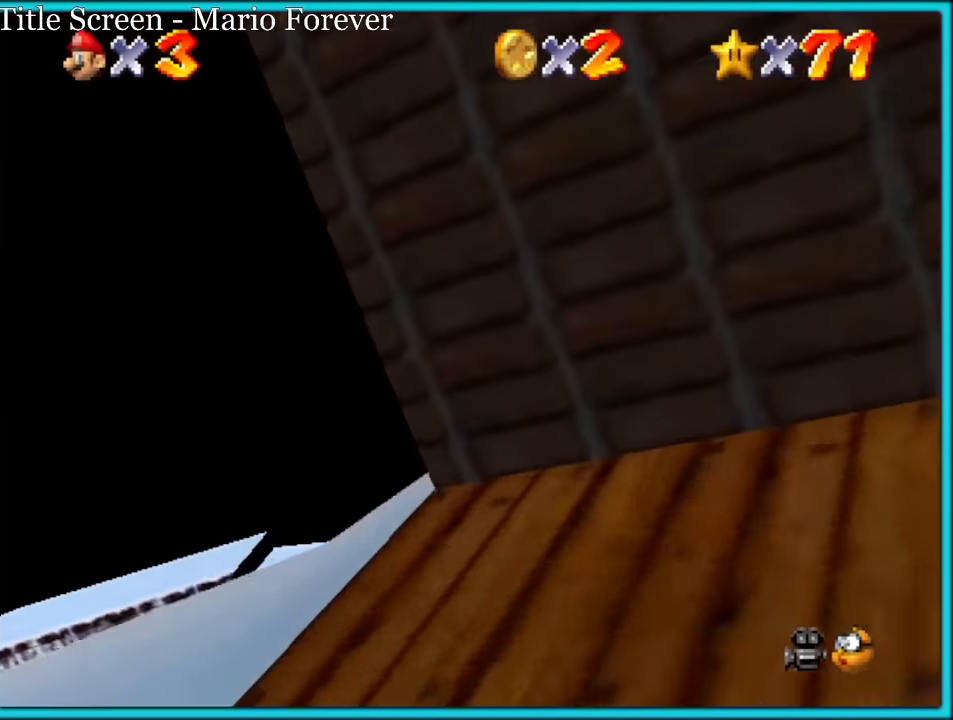
{"buttons": [], "left_stick": "up", "button_events": []}
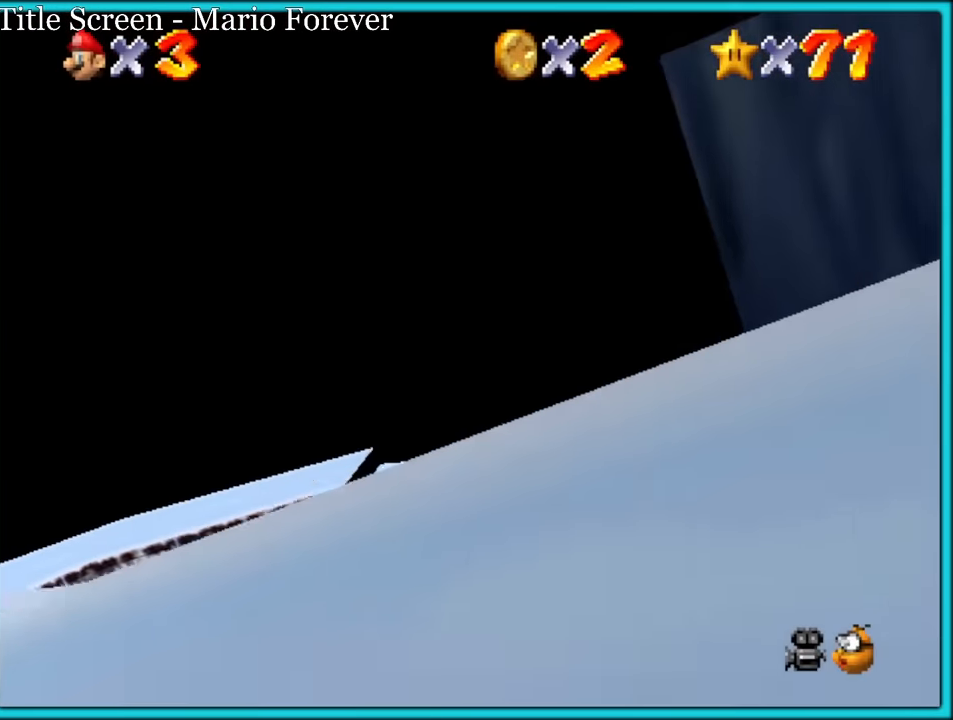
{"buttons": [], "left_stick": "up", "button_events": [[33, "C_LEFT", "down"], [117, "C_DOWN", "down"], [200, "C_LEFT", "up"], [233, "C_DOWN", "up"]]}
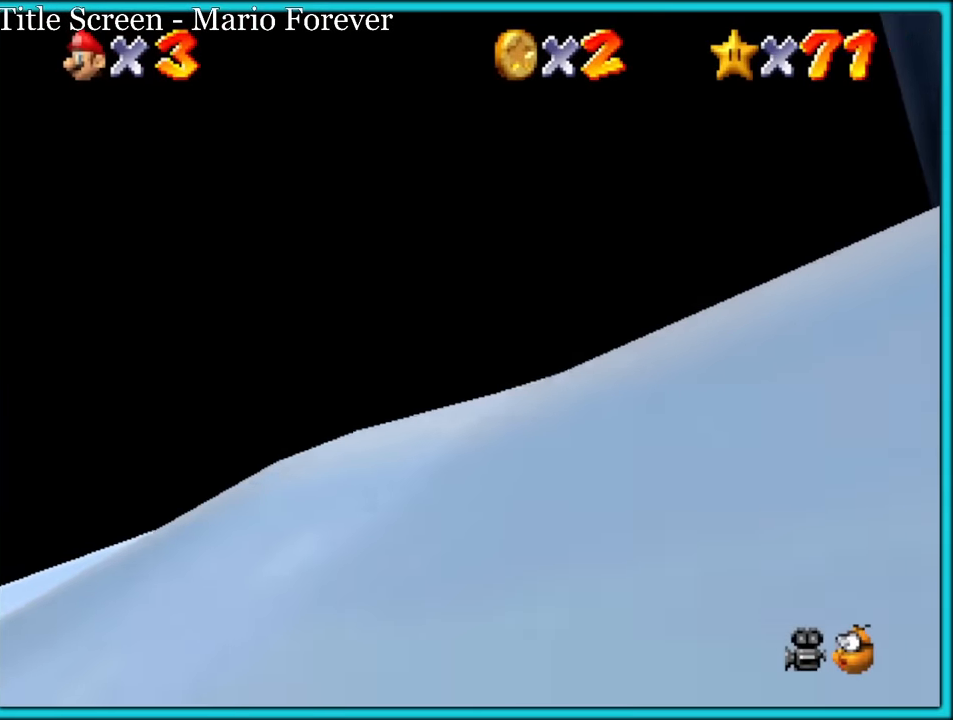
{"buttons": [], "left_stick": "up", "button_events": []}
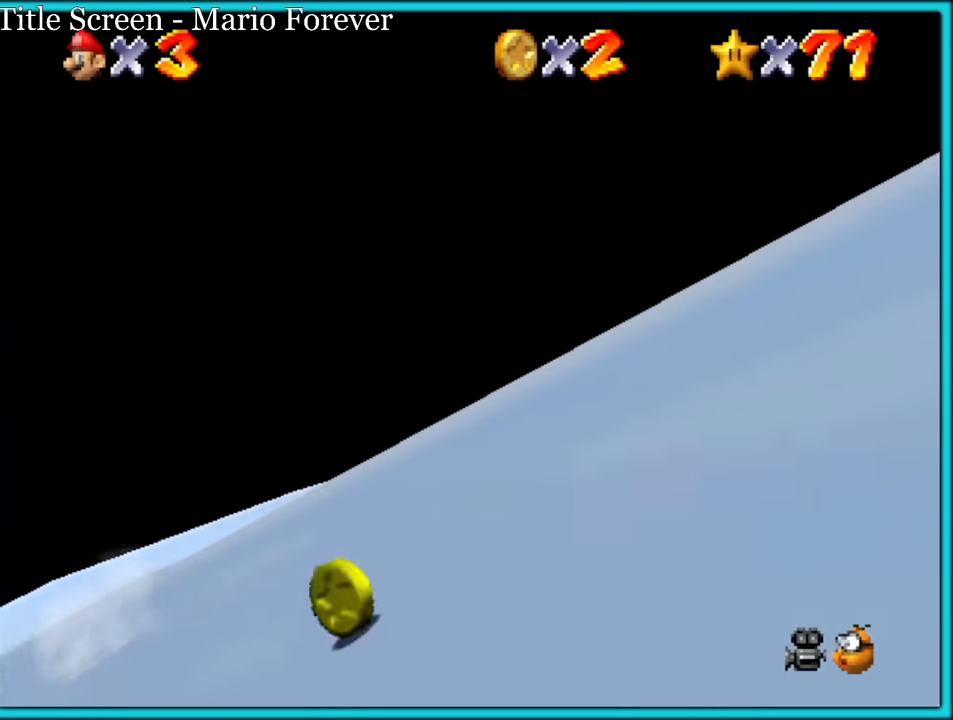
{"buttons": [], "left_stick": "up", "button_events": []}
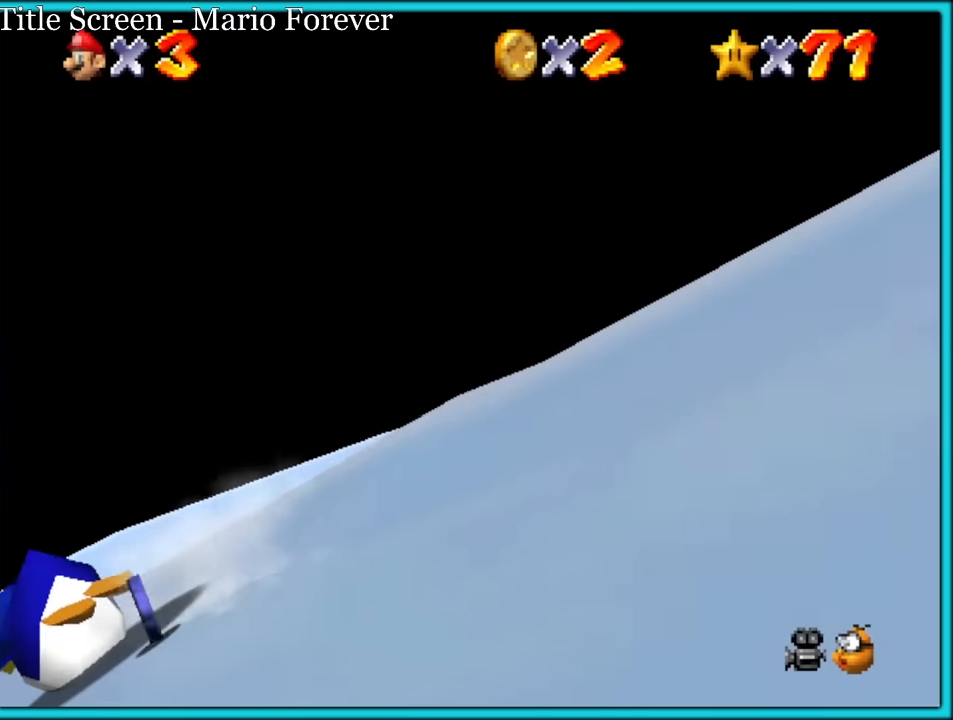
{"buttons": [], "left_stick": "up", "button_events": []}
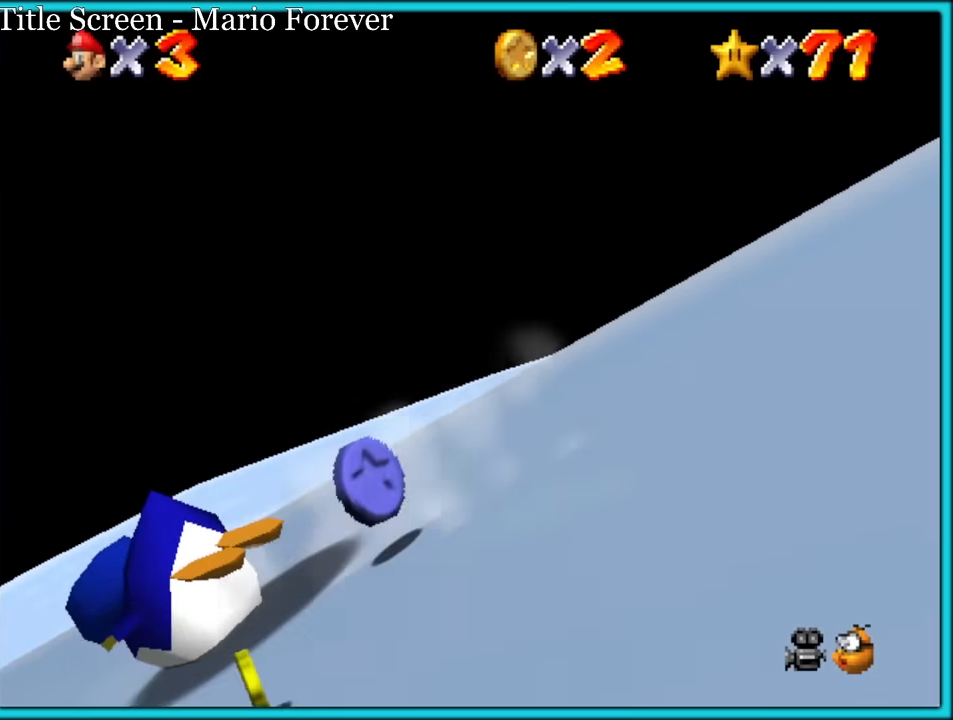
{"buttons": [], "left_stick": "up-right", "button_events": []}
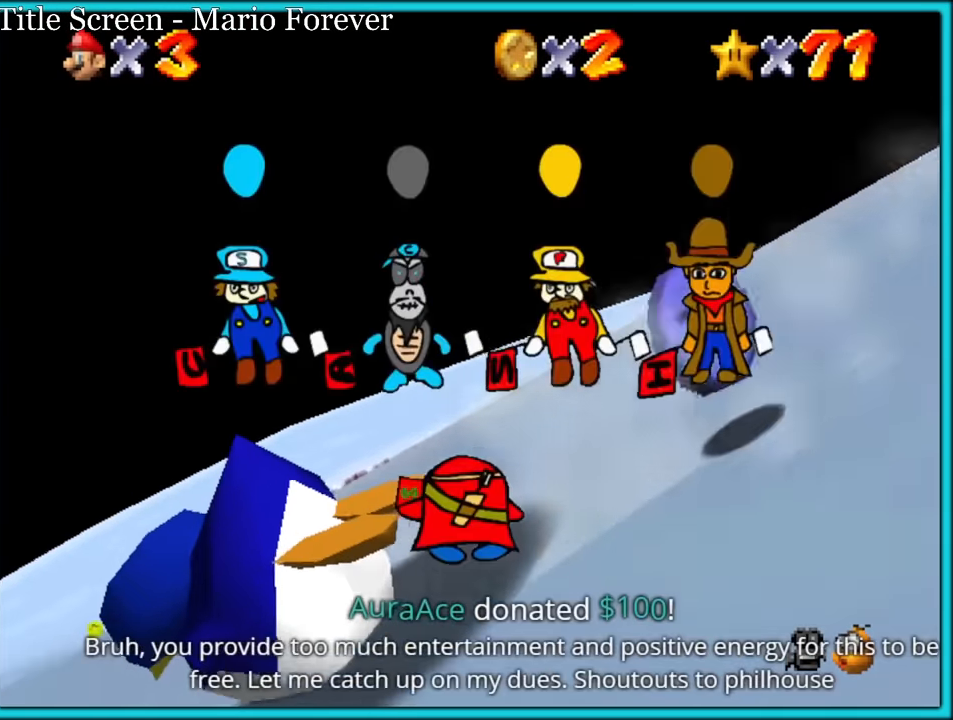
{"buttons": [], "left_stick": "up-right", "button_events": []}
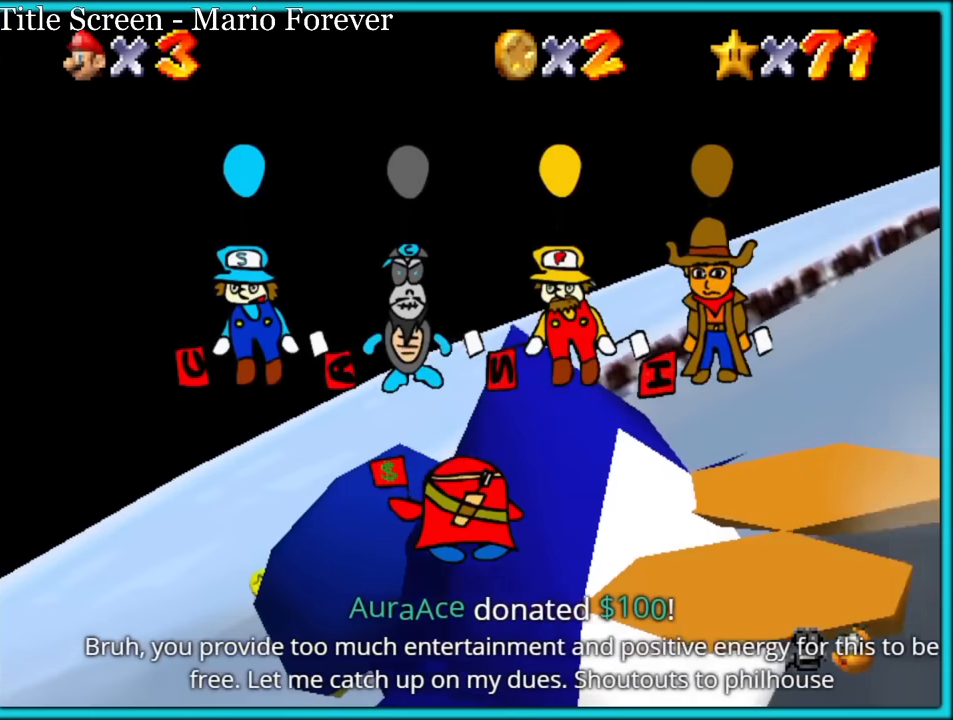
{"buttons": [], "left_stick": "up-right", "button_events": []}
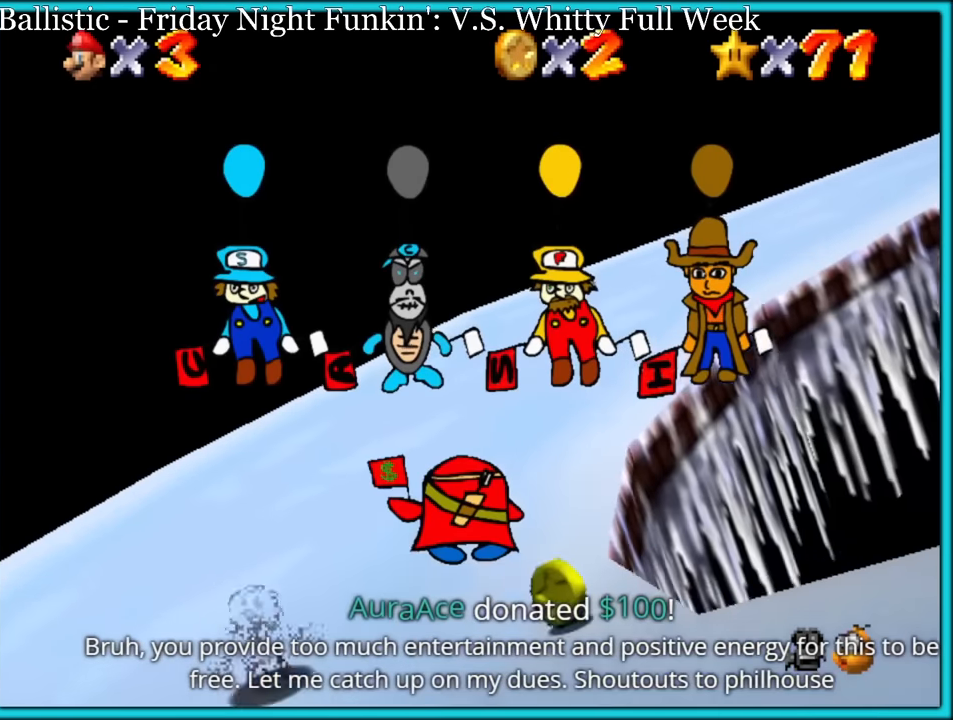
{"buttons": [], "left_stick": "right", "button_events": []}
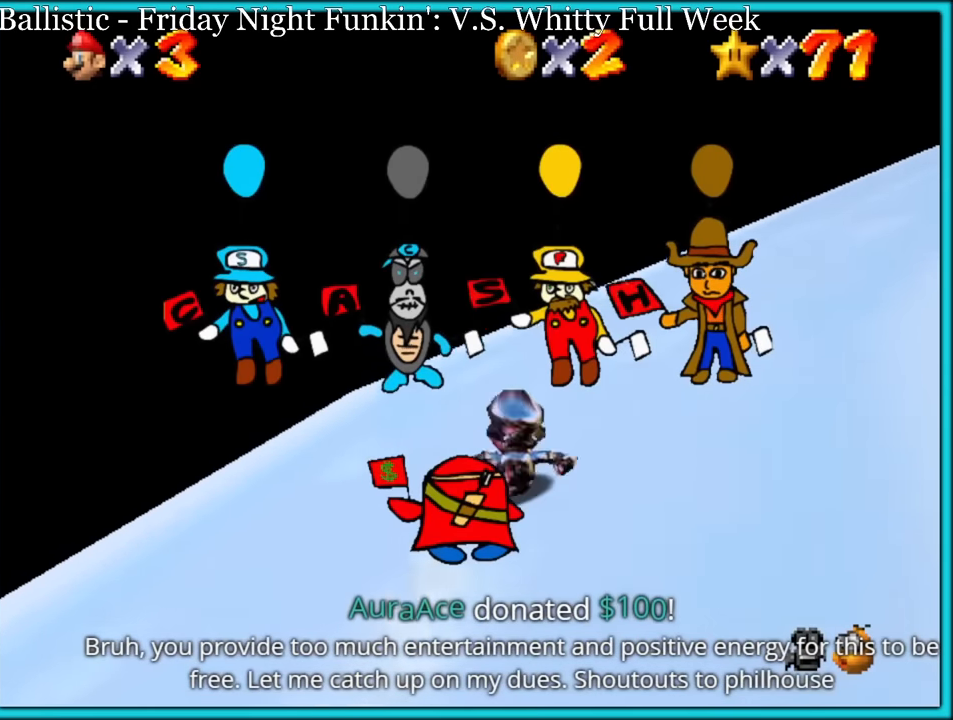
{"buttons": [], "left_stick": "up-right", "button_events": []}
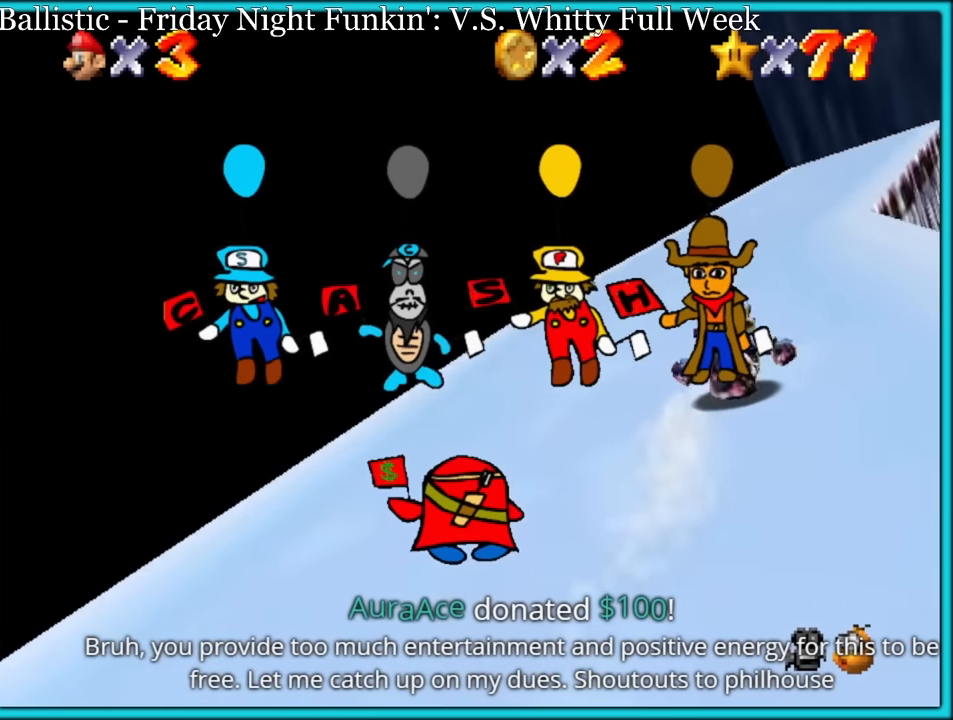
{"buttons": [], "left_stick": "up", "button_events": []}
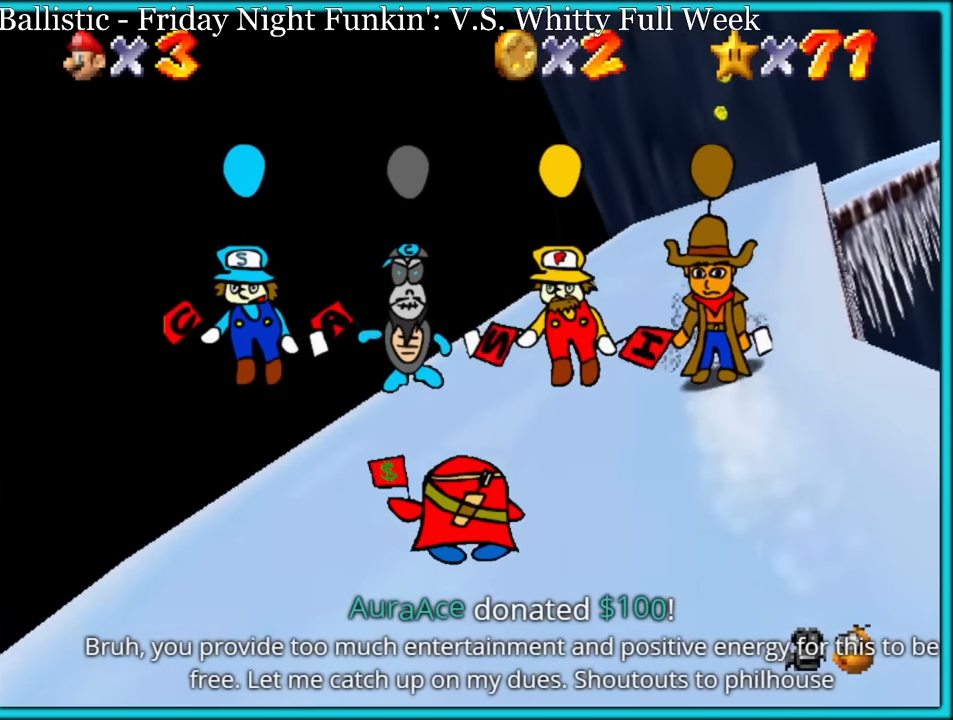
{"buttons": [], "left_stick": "up-right", "button_events": []}
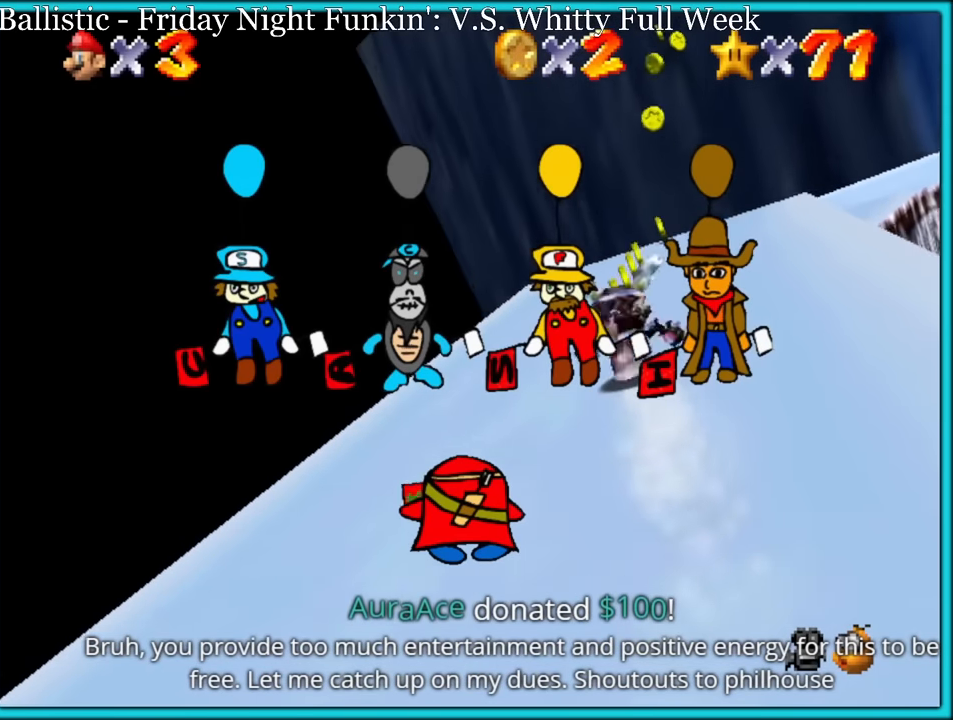
{"buttons": [], "left_stick": "up", "button_events": []}
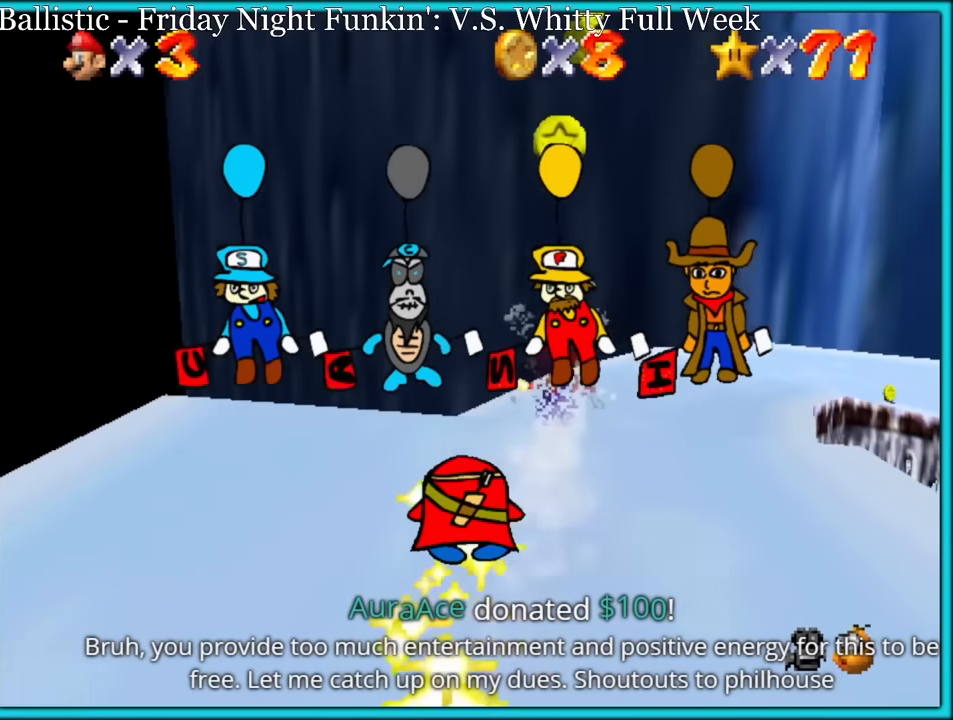
{"buttons": [], "left_stick": "up", "button_events": []}
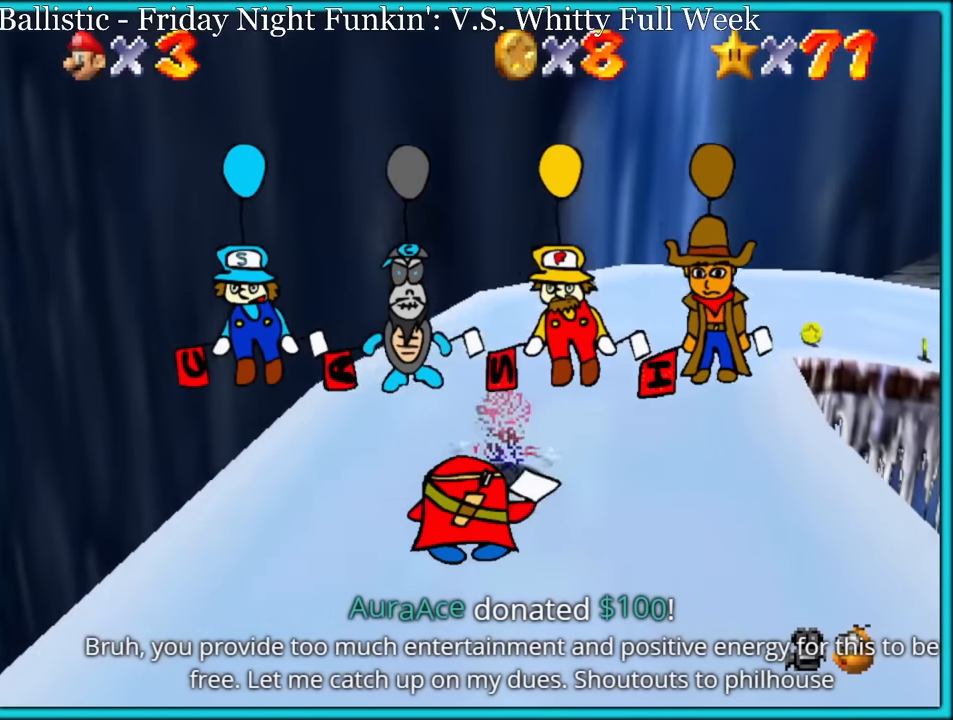
{"buttons": [], "left_stick": "right", "button_events": []}
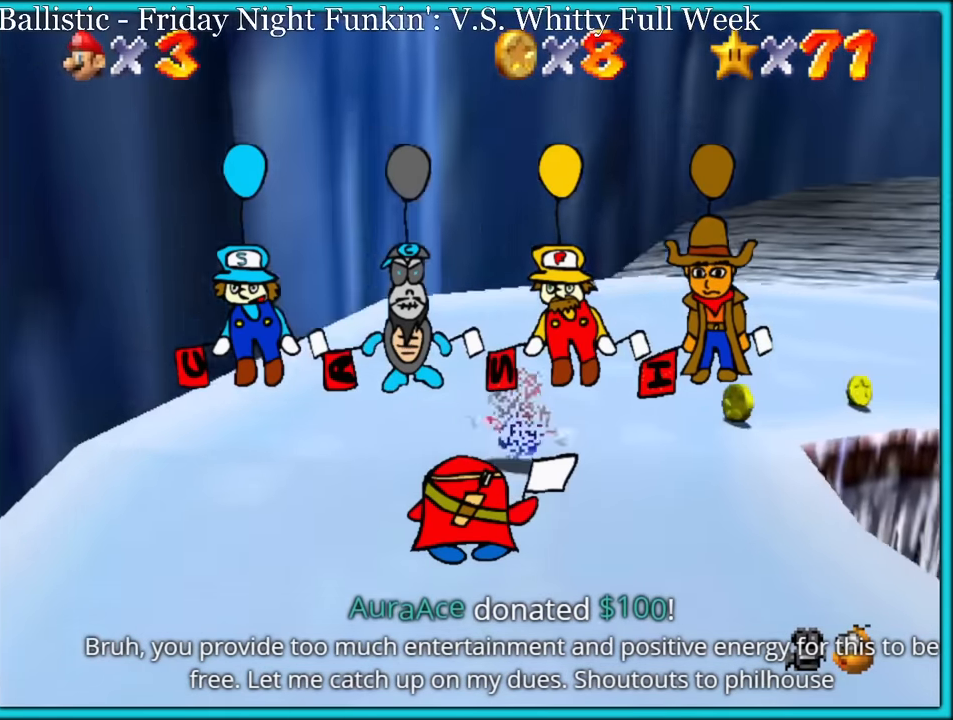
{"buttons": [], "left_stick": "right", "button_events": []}